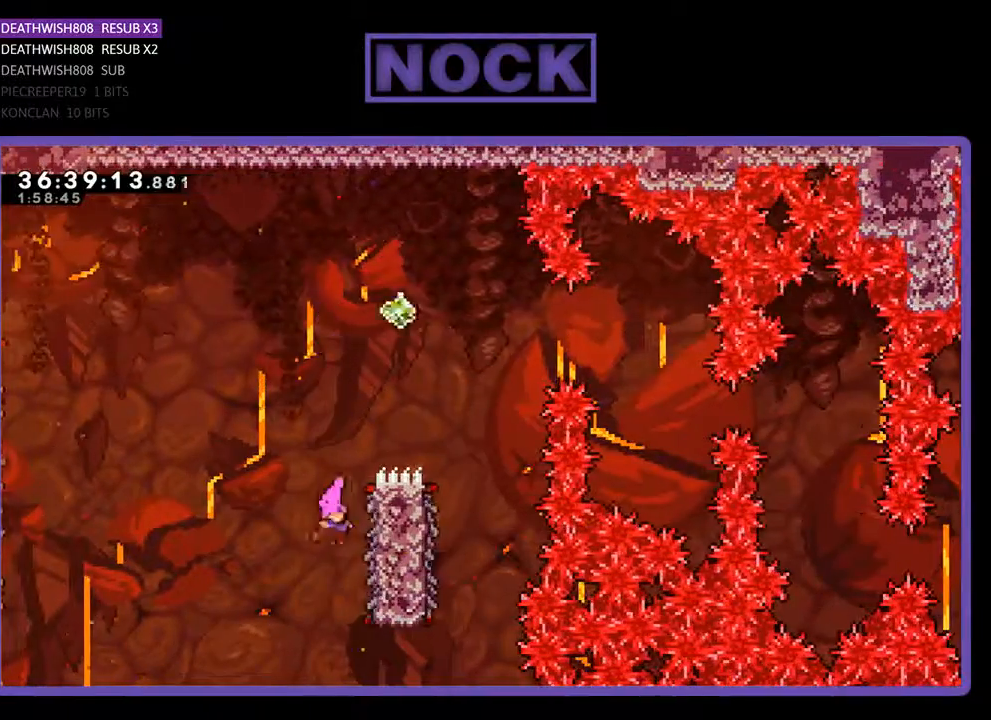
Gameplay with a controller (PlayStation layout); each line is a JSON object with the inputs held at the frame after it. "events" lists button and stick changes between this image and that frame as [ms after this image, input, new state], when the widget could be followed in between. Not read: left_stick right_stick.
{"buttons": ["R2", "DPAD_UP"], "events": [[200, "DPAD_UP", "down"], [300, "DPAD_RIGHT", "up"]]}
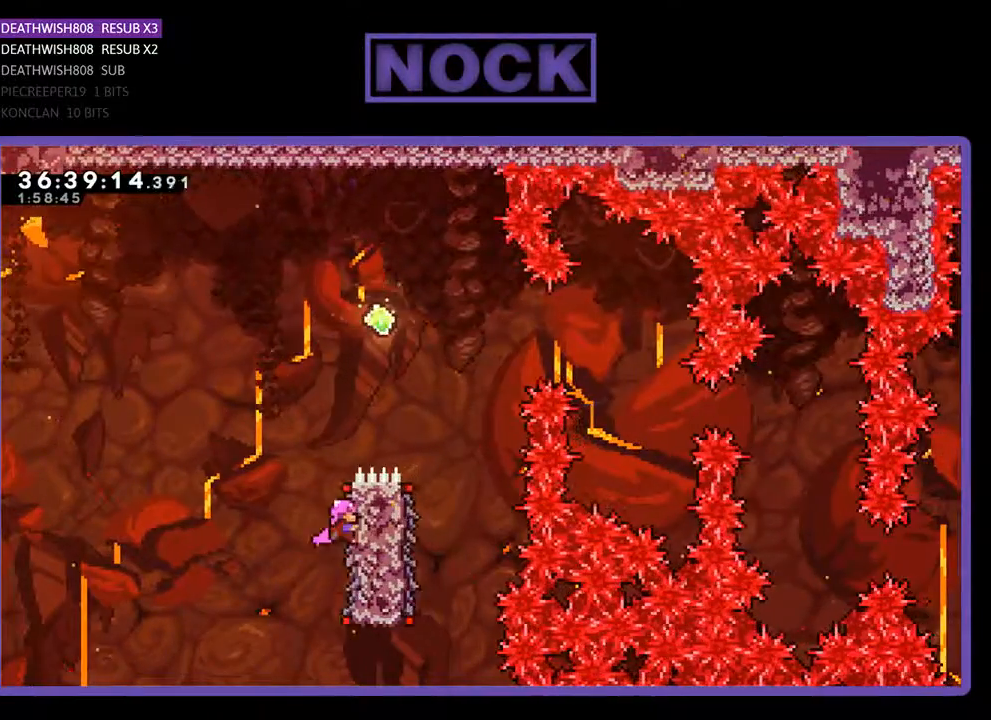
{"buttons": ["CROSS", "R2", "DPAD_RIGHT"], "events": [[133, "CROSS", "down"], [433, "DPAD_RIGHT", "down"], [500, "DPAD_UP", "up"]]}
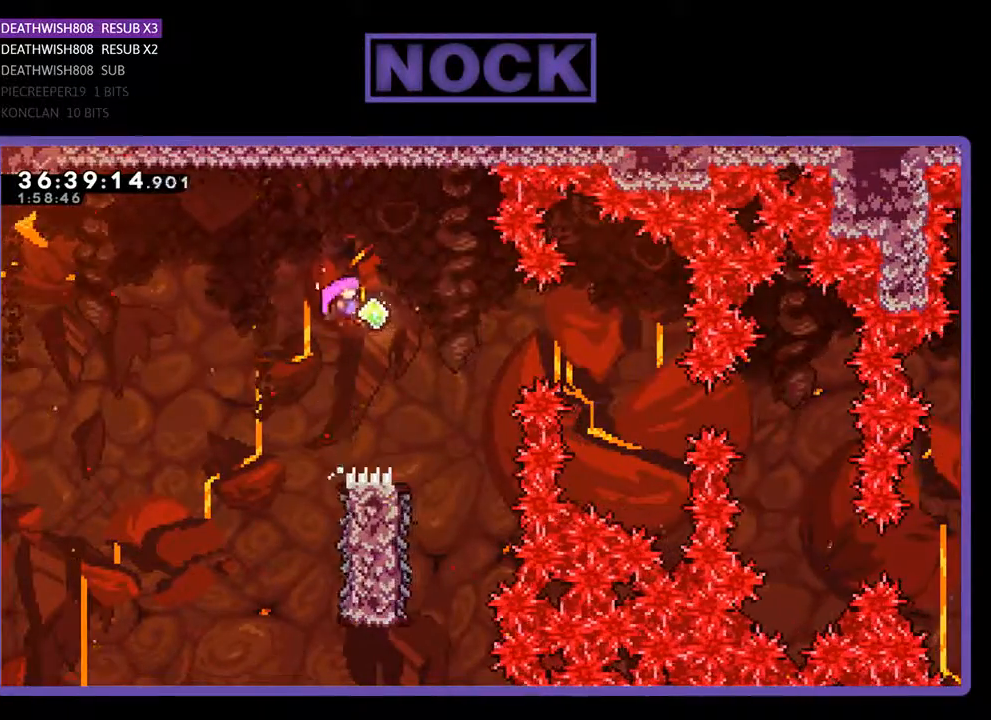
{"buttons": ["R2", "DPAD_RIGHT"], "events": [[100, "CROSS", "up"], [233, "CIRCLE", "down"], [467, "CIRCLE", "up"]]}
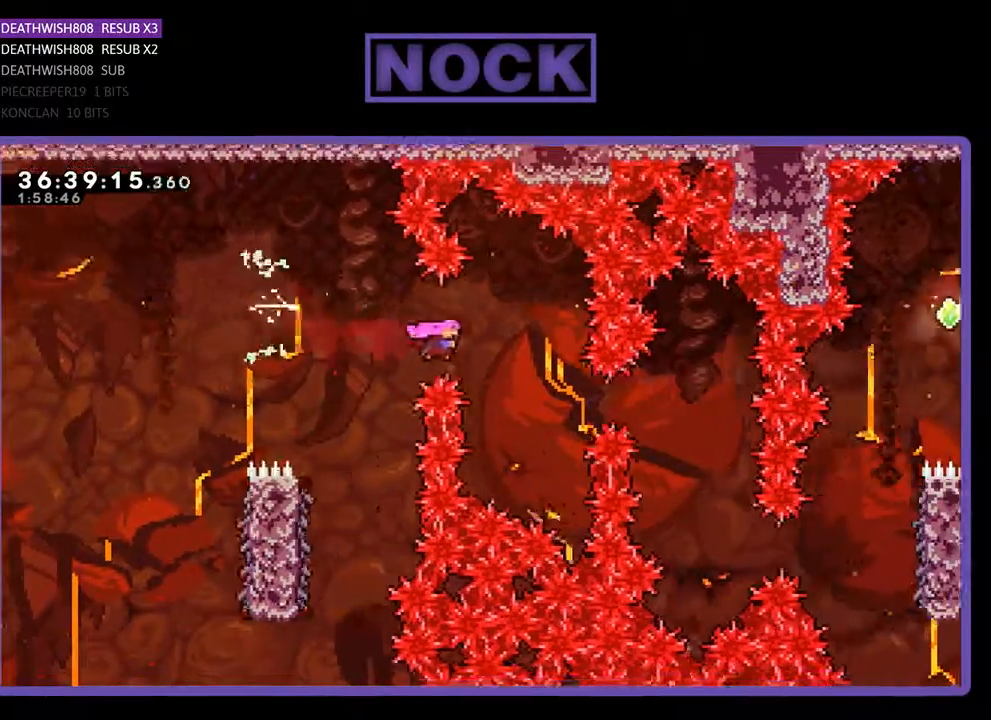
{"buttons": ["CIRCLE", "R2", "DPAD_UP", "DPAD_RIGHT"], "events": [[100, "DPAD_RIGHT", "up"], [367, "DPAD_RIGHT", "down"], [400, "CIRCLE", "down"], [433, "DPAD_UP", "down"]]}
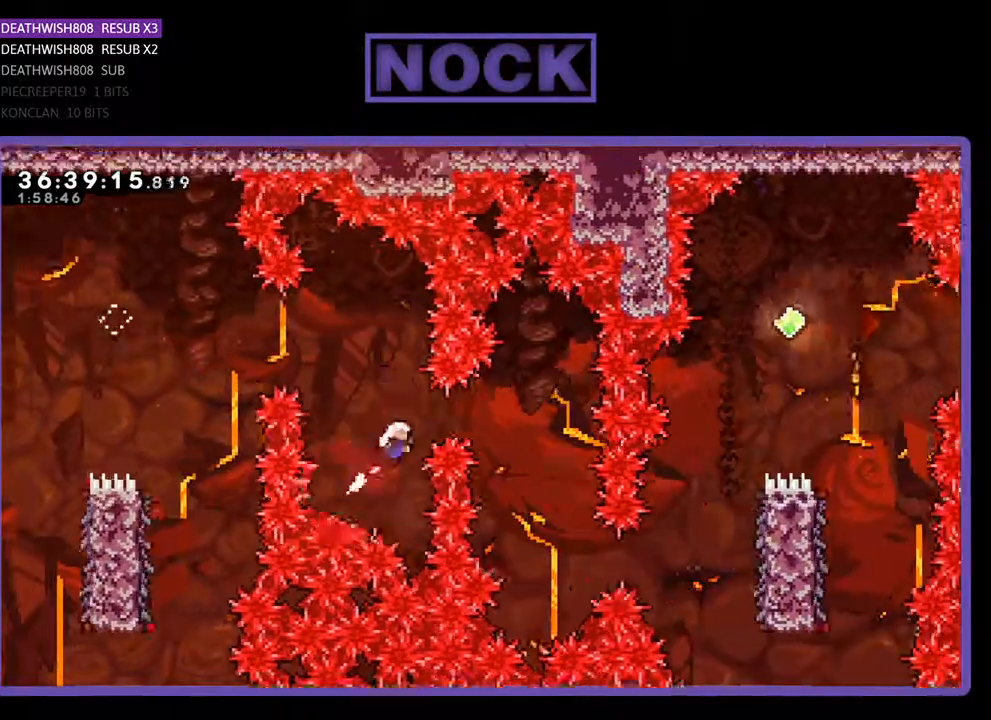
{"buttons": [], "events": [[133, "CIRCLE", "up"], [133, "DPAD_RIGHT", "up"], [167, "DPAD_UP", "up"], [200, "R2", "up"]]}
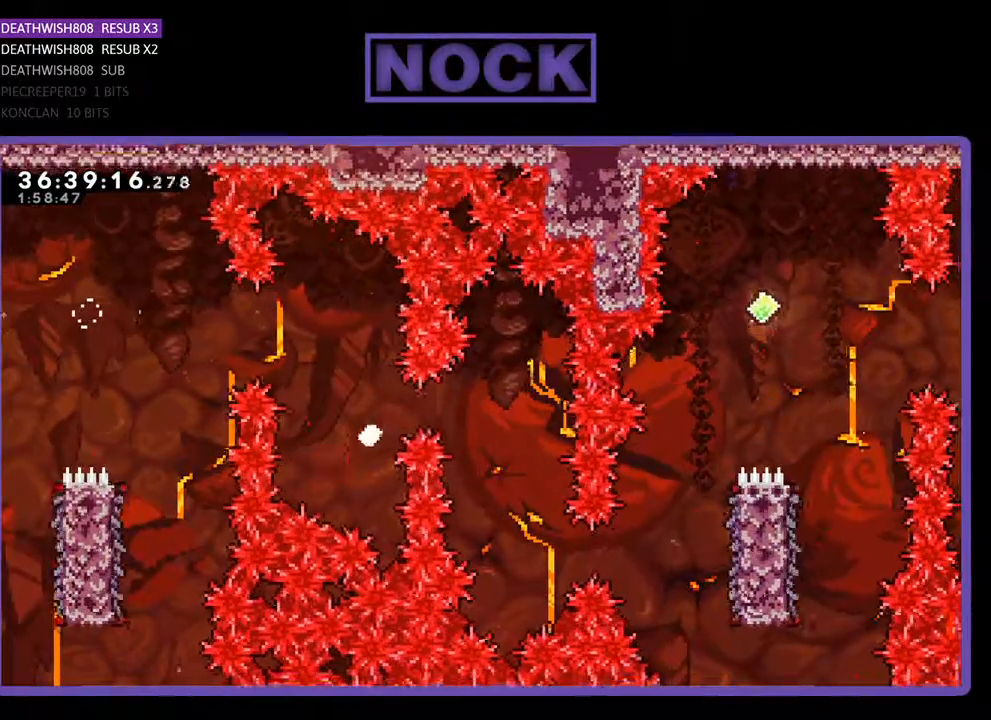
{"buttons": [], "events": []}
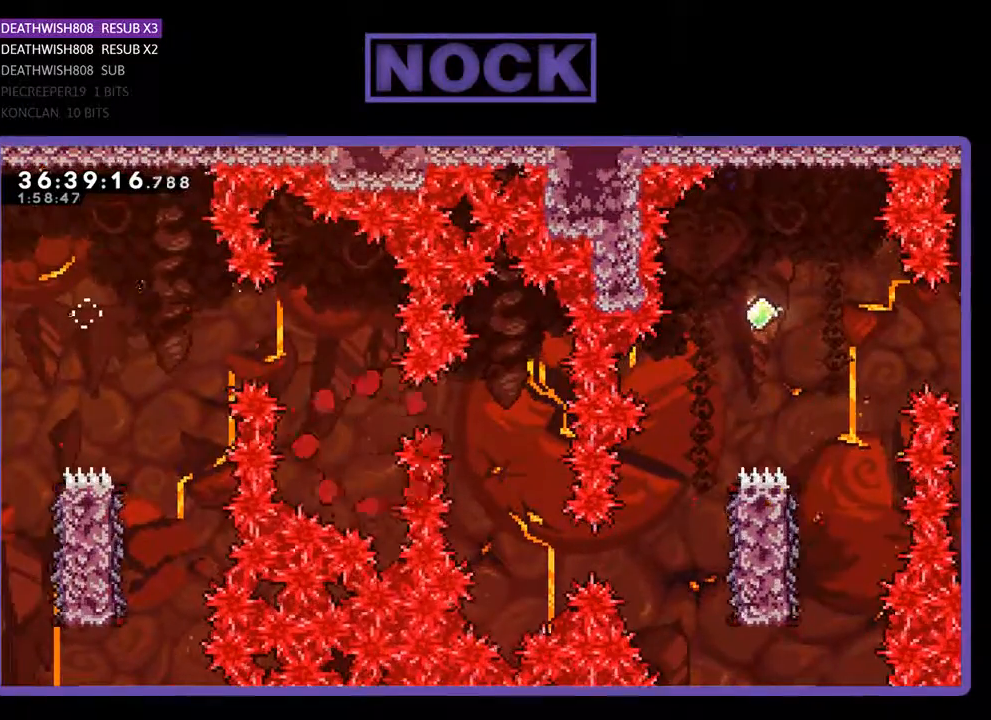
{"buttons": ["R2"], "events": [[233, "R2", "down"]]}
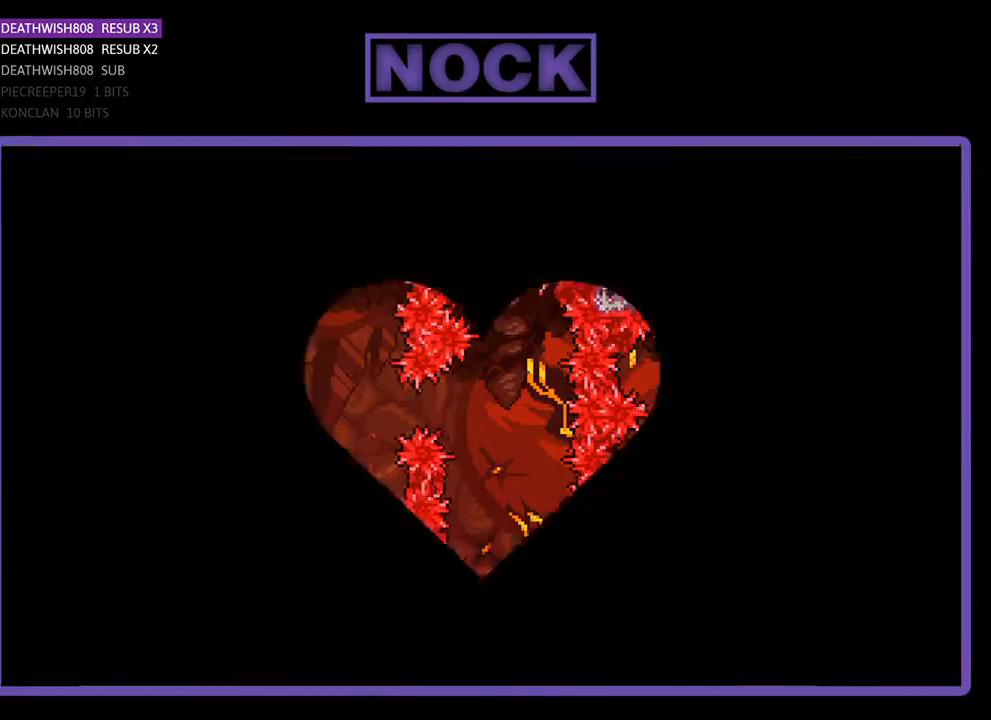
{"buttons": ["R2", "DPAD_RIGHT"], "events": [[367, "DPAD_RIGHT", "down"]]}
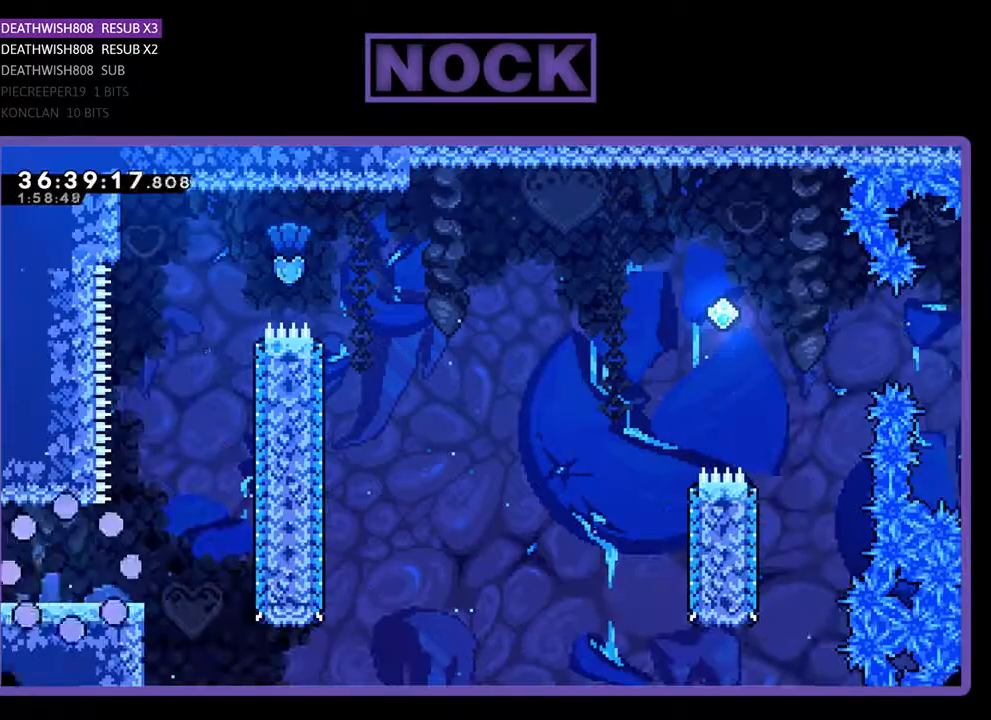
{"buttons": ["R2", "DPAD_RIGHT"], "events": []}
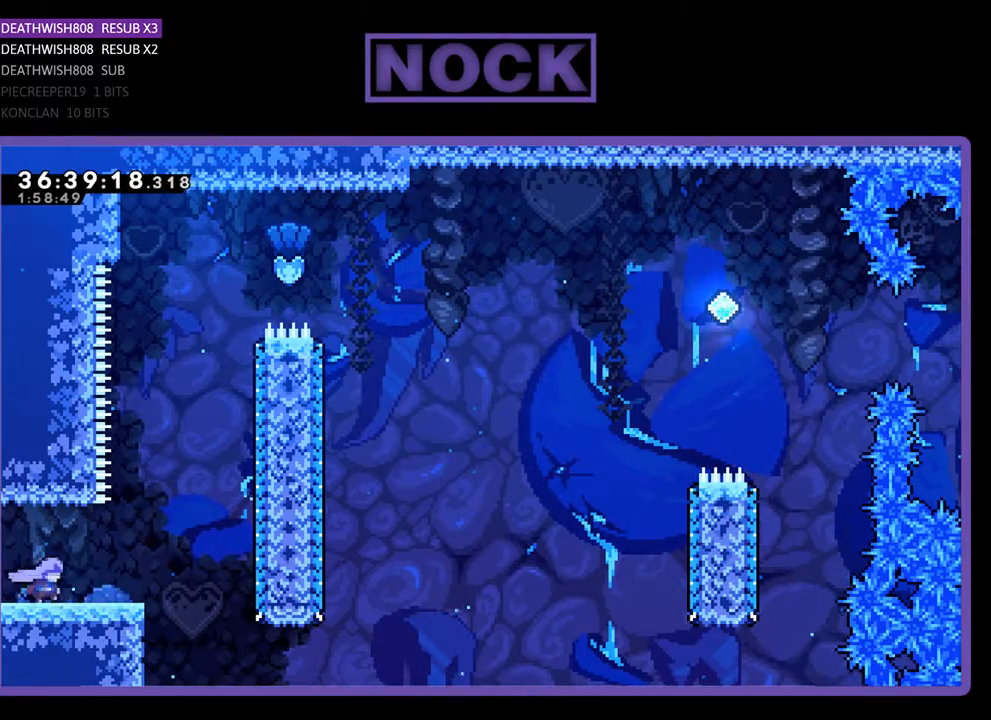
{"buttons": ["CROSS", "R2", "DPAD_UP"], "events": [[267, "CROSS", "down"], [367, "DPAD_UP", "down"], [433, "DPAD_RIGHT", "up"]]}
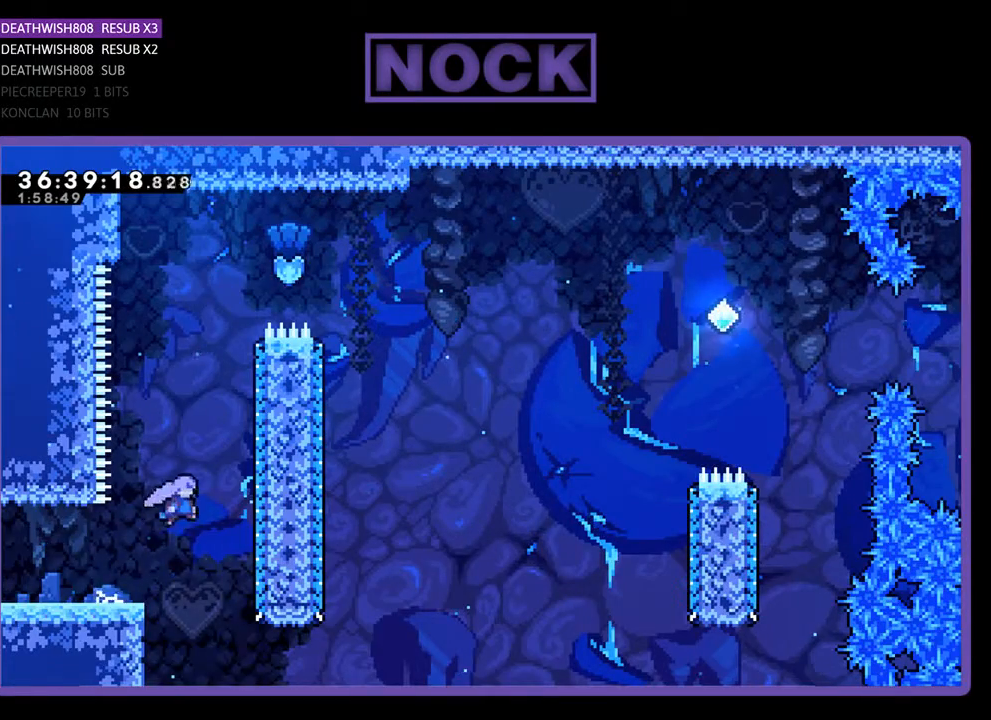
{"buttons": ["CIRCLE", "R2", "DPAD_UP"], "events": [[100, "CROSS", "up"], [233, "CIRCLE", "down"], [267, "DPAD_RIGHT", "down"], [433, "DPAD_RIGHT", "up"]]}
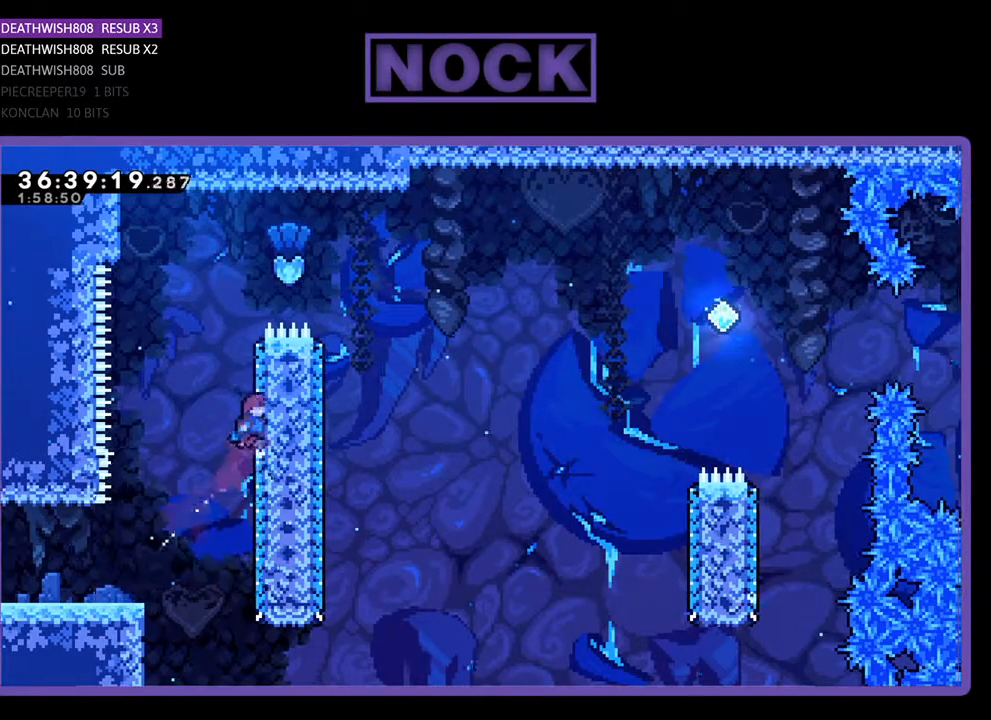
{"buttons": ["CROSS", "CIRCLE", "R2", "DPAD_UP", "DPAD_LEFT"], "events": [[167, "CIRCLE", "up"], [400, "CROSS", "down"], [400, "DPAD_LEFT", "down"], [433, "CIRCLE", "down"]]}
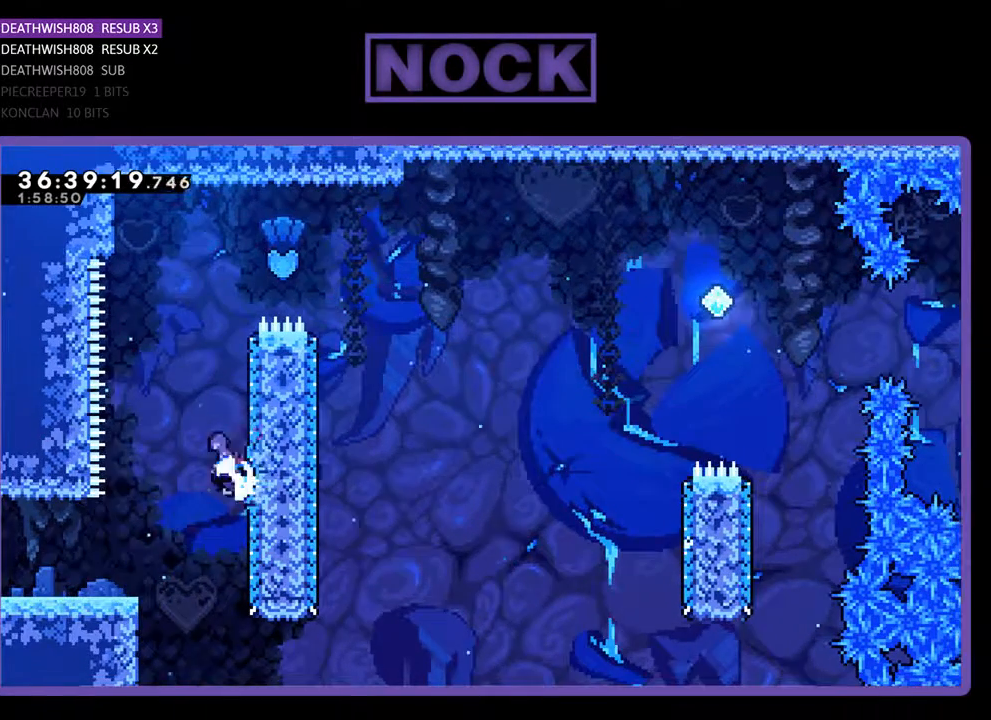
{"buttons": [], "events": [[100, "DPAD_LEFT", "up"], [133, "CIRCLE", "up"], [133, "CROSS", "up"], [167, "DPAD_UP", "up"], [167, "R2", "up"]]}
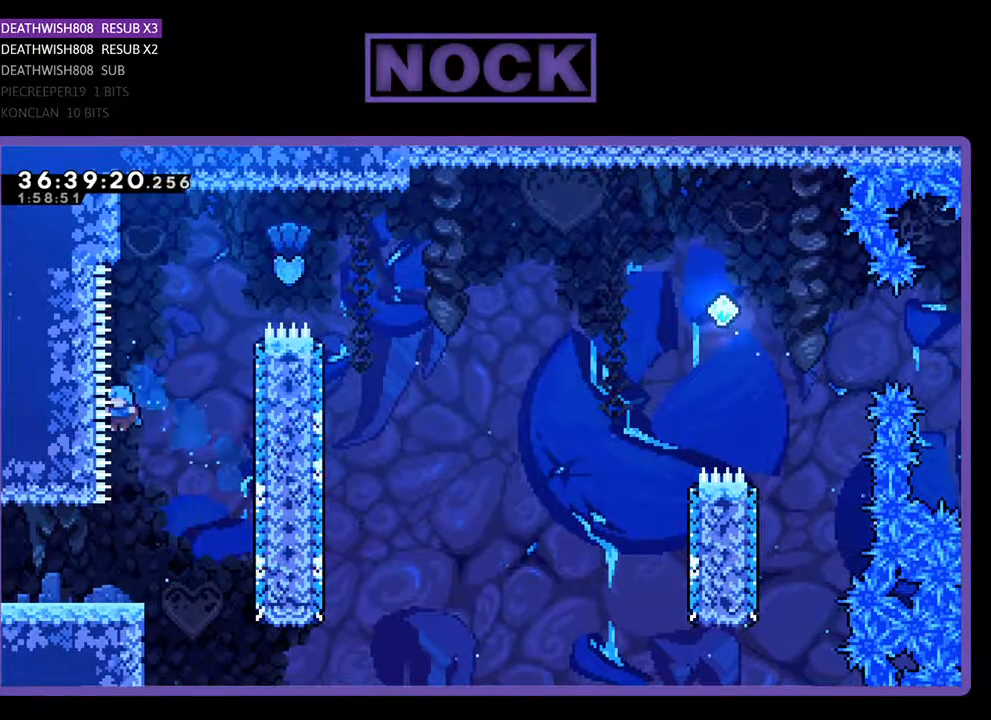
{"buttons": ["R2", "DPAD_LEFT"], "events": [[400, "DPAD_LEFT", "down"], [433, "R2", "down"]]}
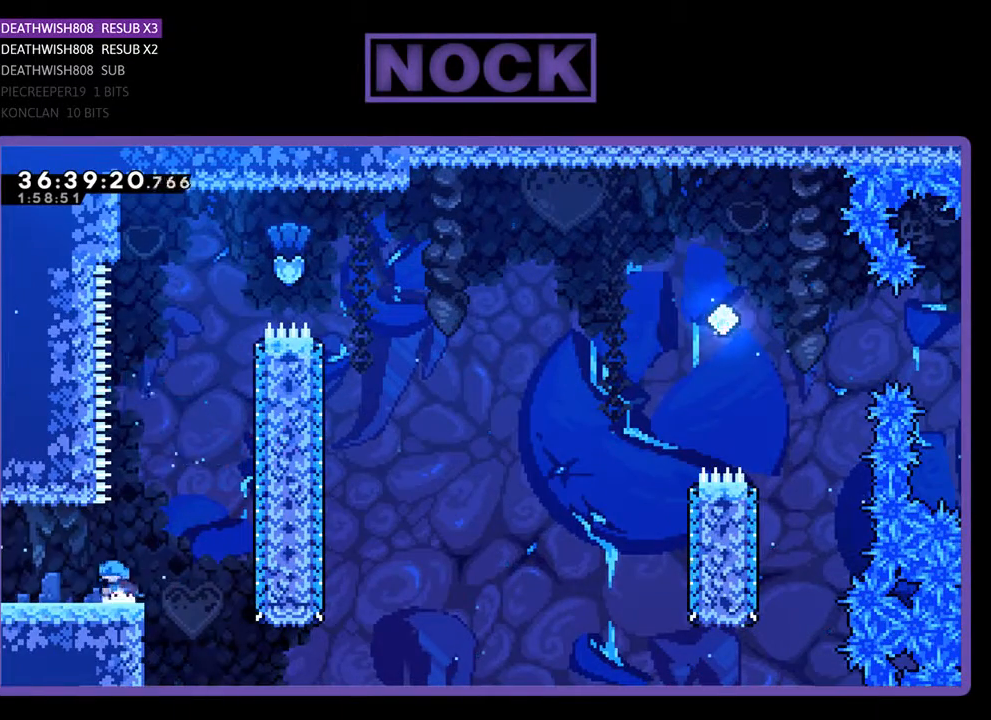
{"buttons": ["R2", "DPAD_LEFT"], "events": []}
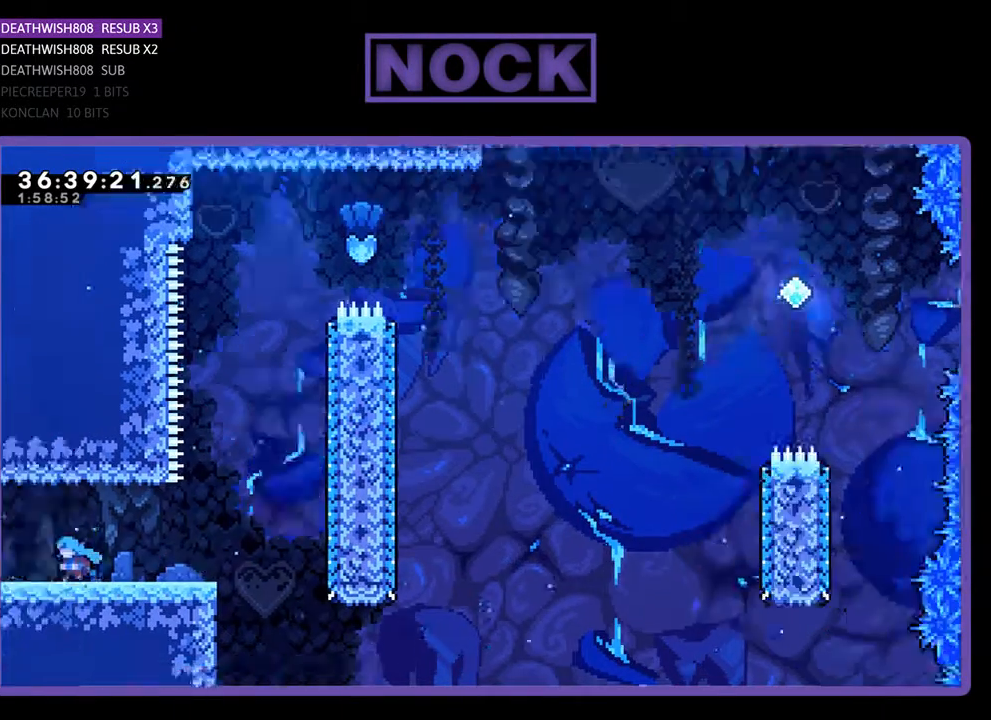
{"buttons": [], "events": [[100, "DPAD_LEFT", "up"], [133, "R2", "up"]]}
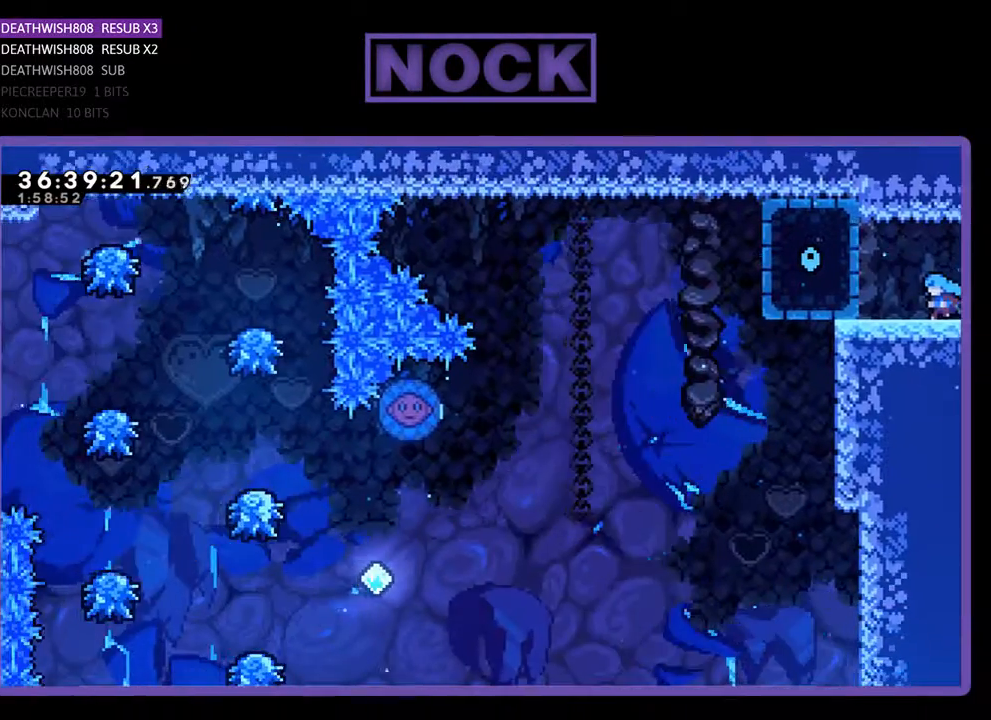
{"buttons": ["R2", "DPAD_RIGHT"], "events": [[33, "DPAD_RIGHT", "down"], [300, "R2", "down"]]}
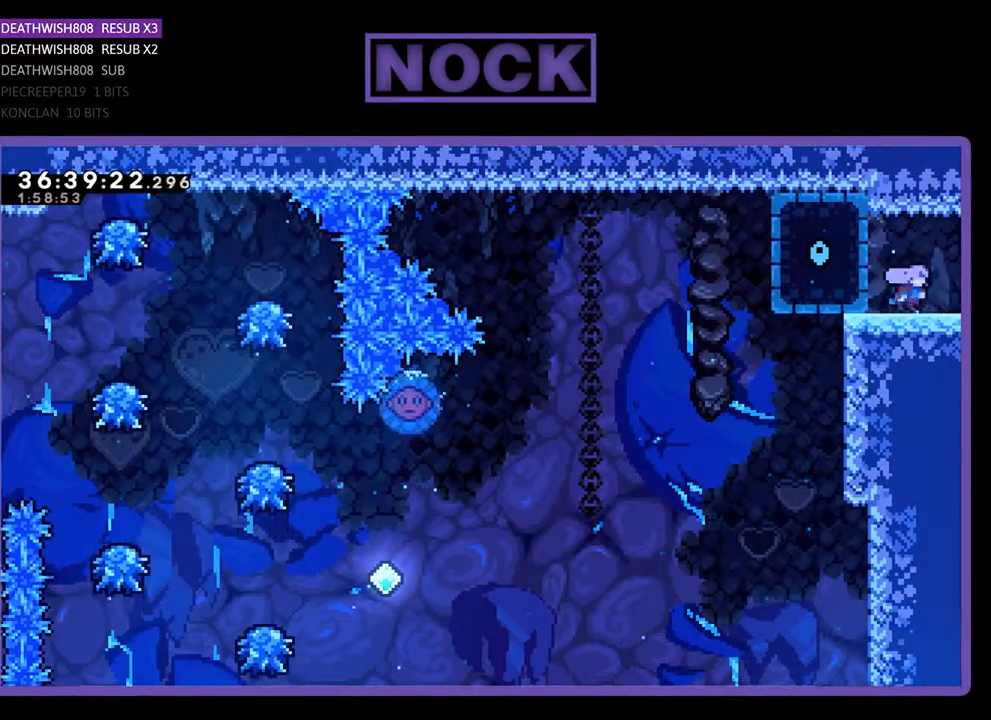
{"buttons": ["R2", "DPAD_RIGHT"], "events": []}
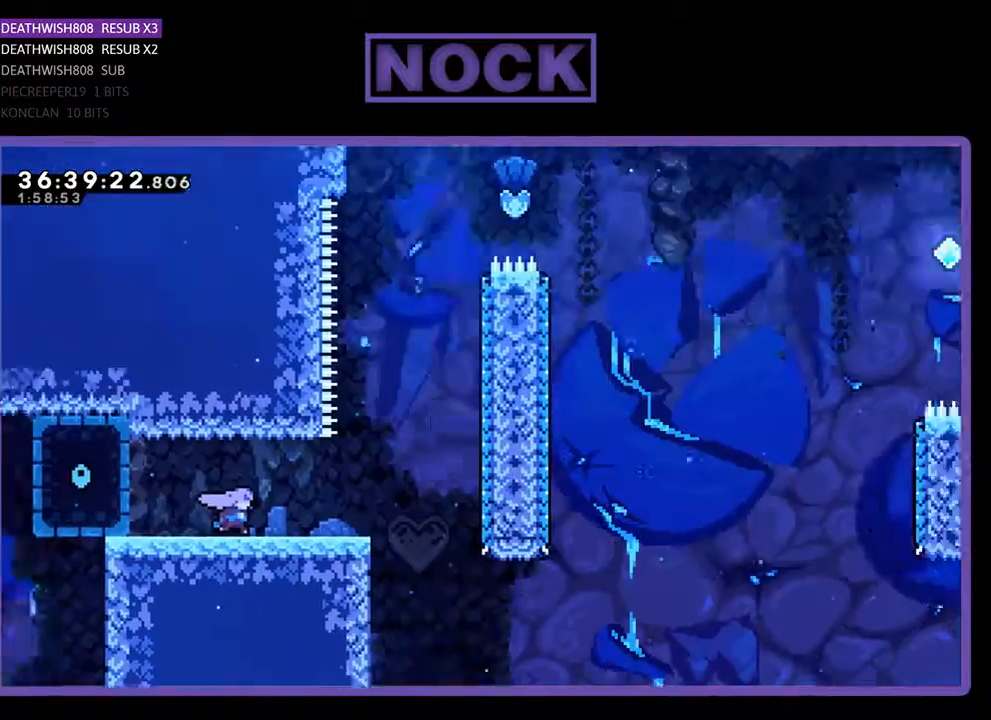
{"buttons": ["R2", "DPAD_RIGHT"], "events": []}
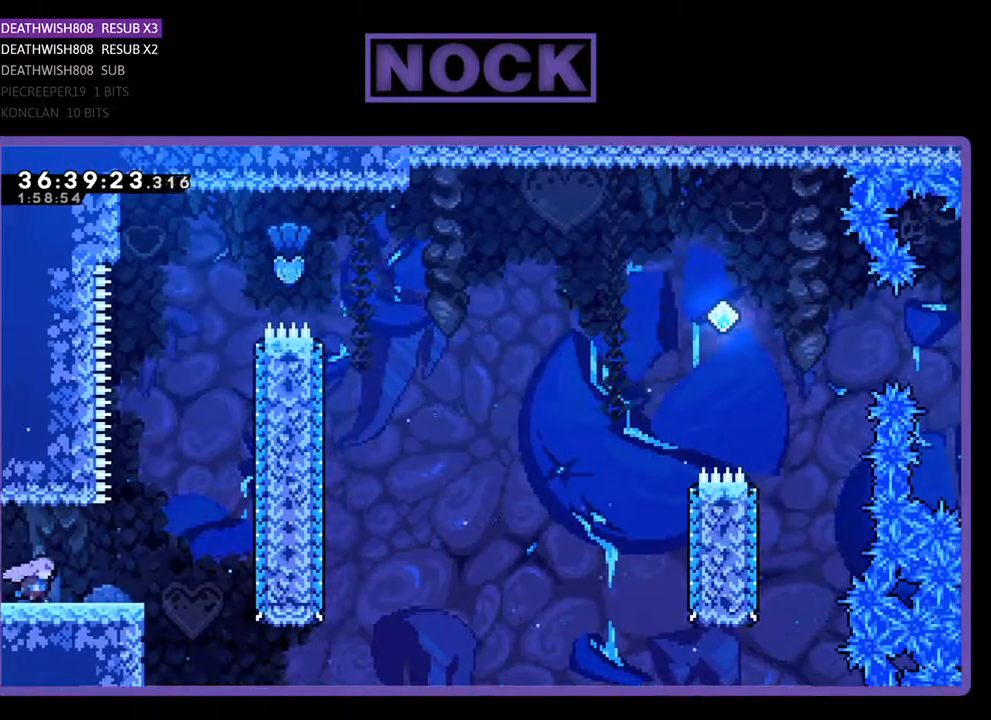
{"buttons": ["CROSS", "R2", "DPAD_UP"], "events": [[367, "CROSS", "down"], [367, "DPAD_UP", "down"], [400, "DPAD_RIGHT", "up"]]}
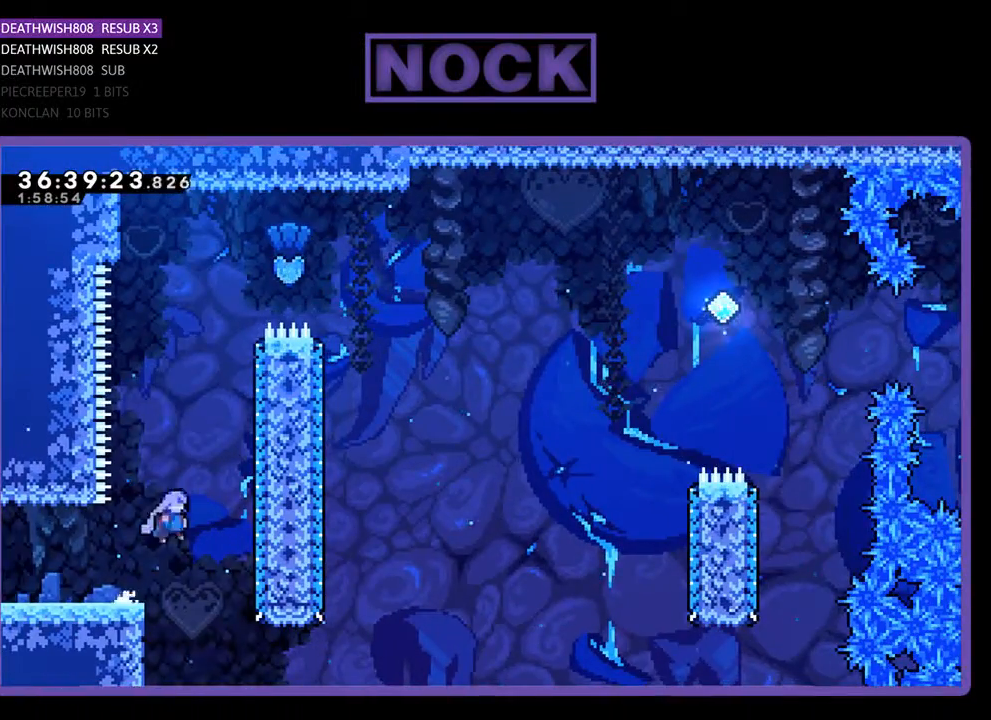
{"buttons": ["CIRCLE", "R2", "DPAD_UP"], "events": [[133, "CROSS", "up"], [233, "CIRCLE", "down"]]}
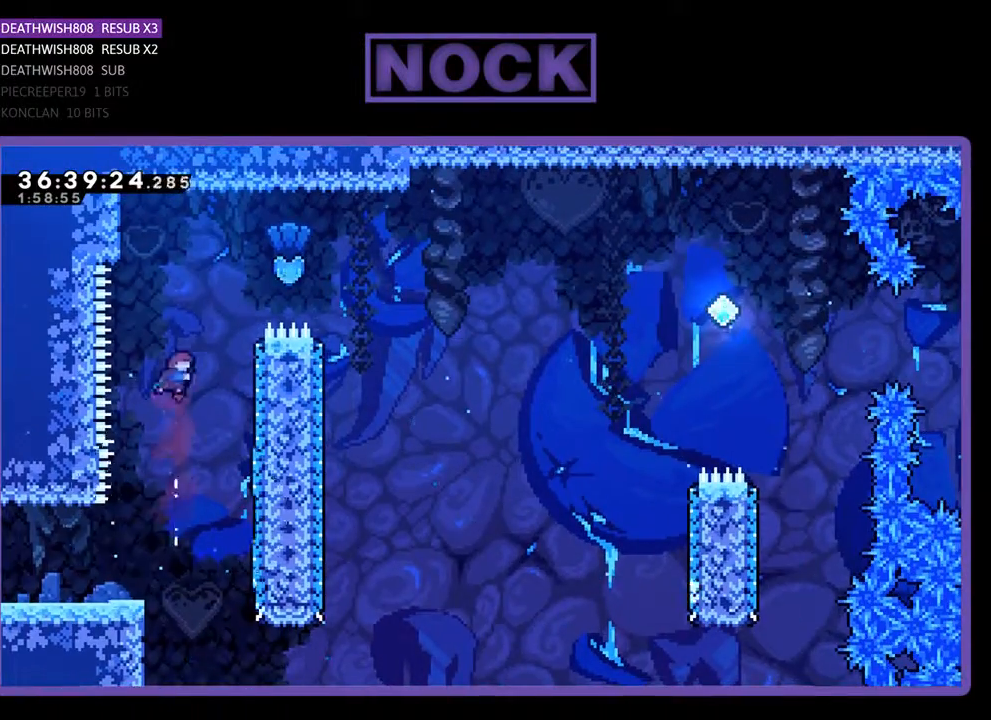
{"buttons": ["CIRCLE", "R2", "DPAD_UP", "DPAD_RIGHT"], "events": [[67, "CIRCLE", "up"], [167, "CIRCLE", "down"], [200, "DPAD_RIGHT", "down"]]}
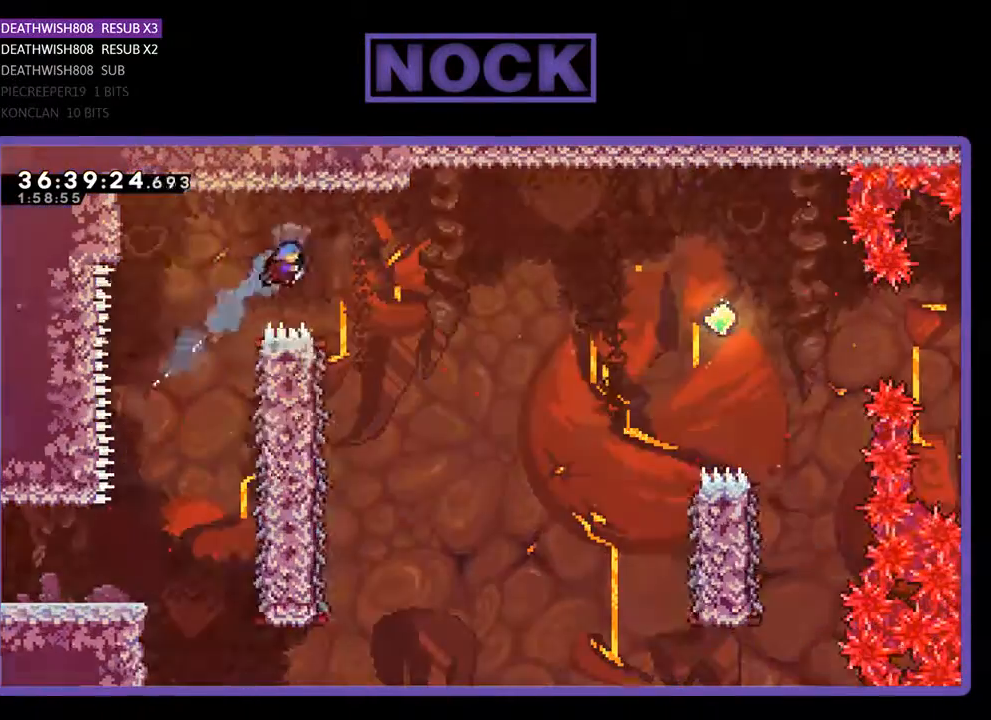
{"buttons": ["R2", "DPAD_LEFT"], "events": [[133, "CIRCLE", "up"], [133, "DPAD_UP", "up"], [267, "DPAD_RIGHT", "up"], [500, "DPAD_LEFT", "down"]]}
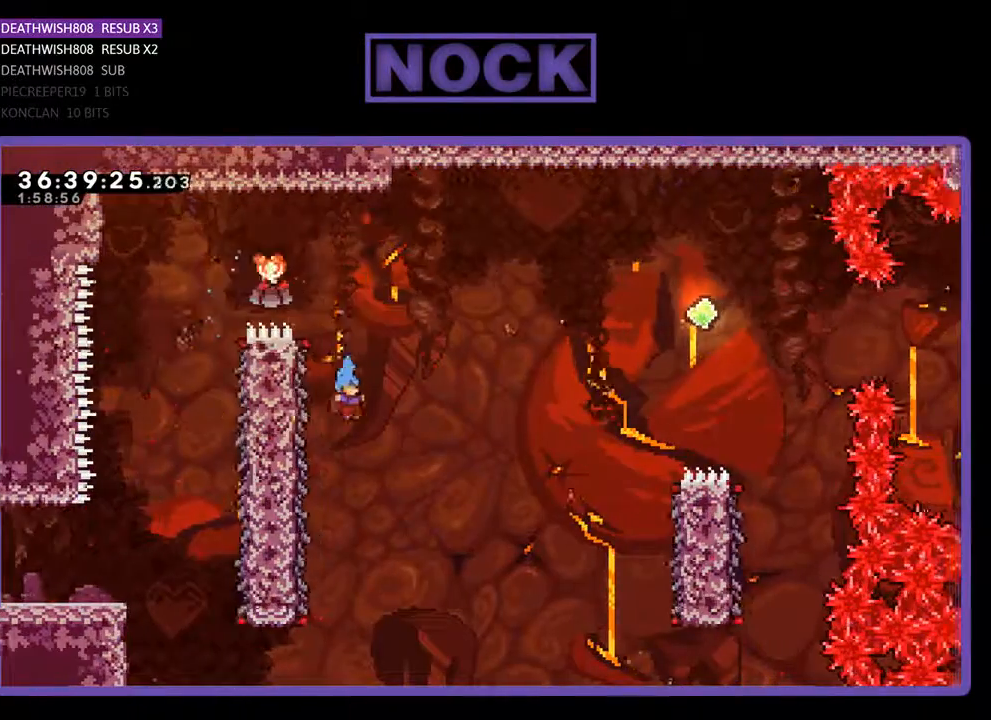
{"buttons": ["R2", "DPAD_RIGHT"], "events": [[333, "DPAD_LEFT", "up"], [333, "DPAD_RIGHT", "down"]]}
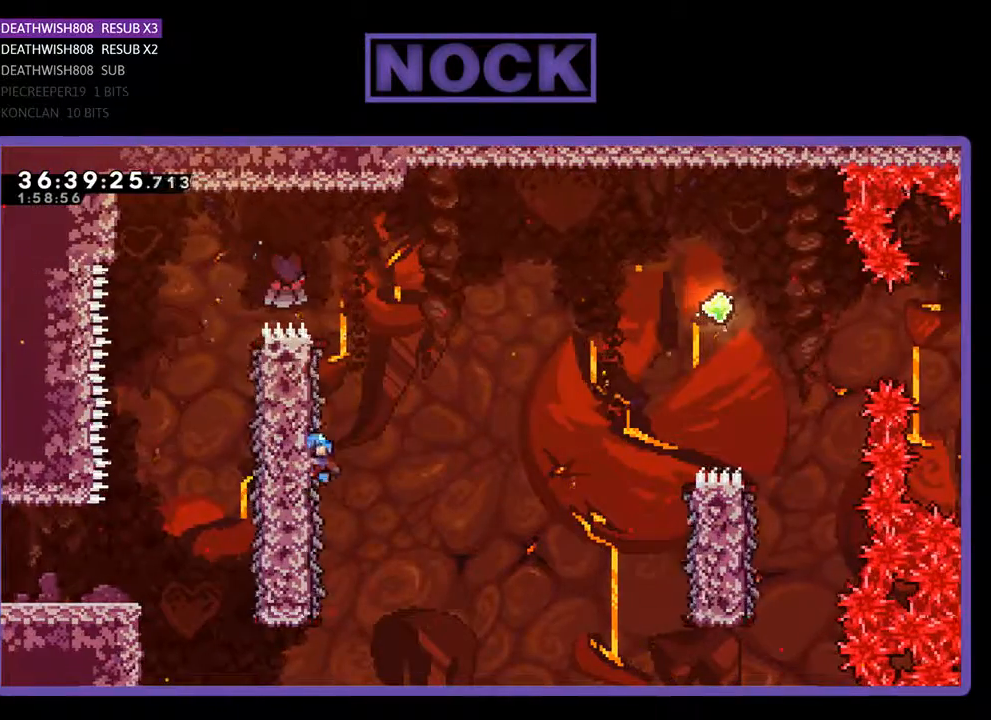
{"buttons": ["CROSS", "R2", "DPAD_RIGHT"], "events": [[200, "CROSS", "down"]]}
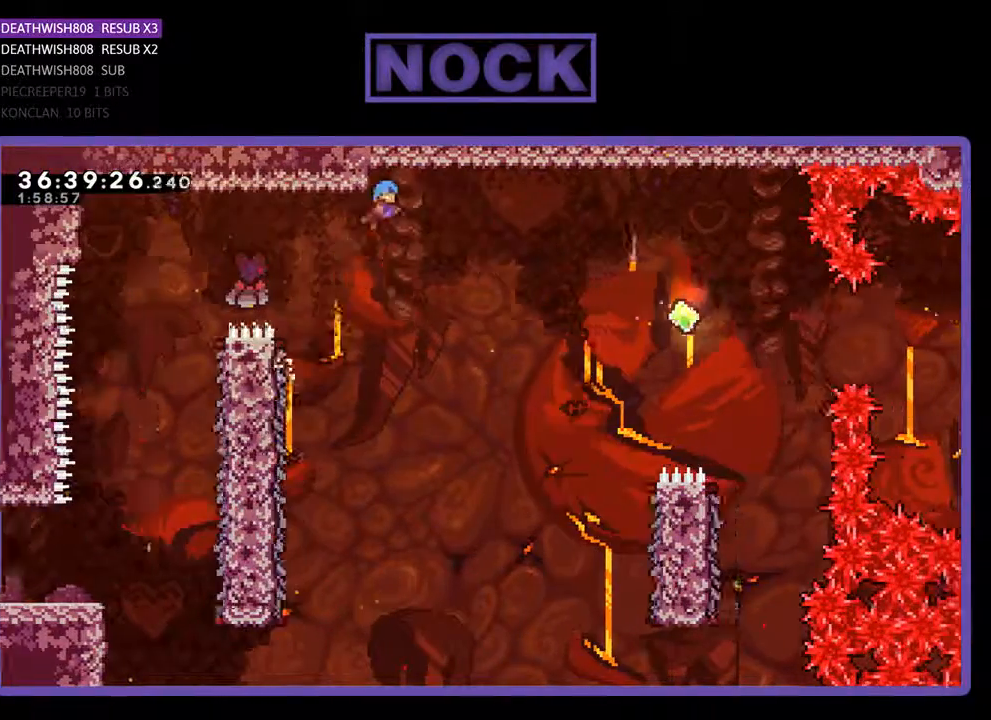
{"buttons": ["R2", "DPAD_UP", "DPAD_RIGHT"], "events": [[433, "DPAD_UP", "down"], [500, "CROSS", "up"]]}
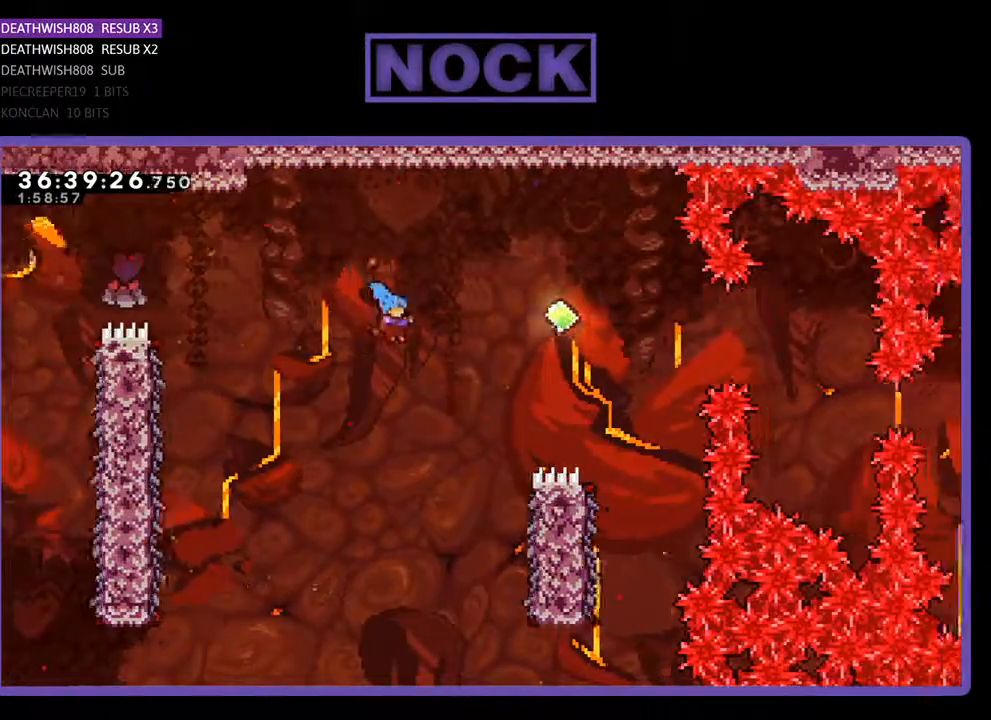
{"buttons": ["CIRCLE", "R2", "DPAD_UP", "DPAD_RIGHT"], "events": [[33, "DPAD_RIGHT", "up"], [167, "CIRCLE", "down"], [200, "DPAD_RIGHT", "down"]]}
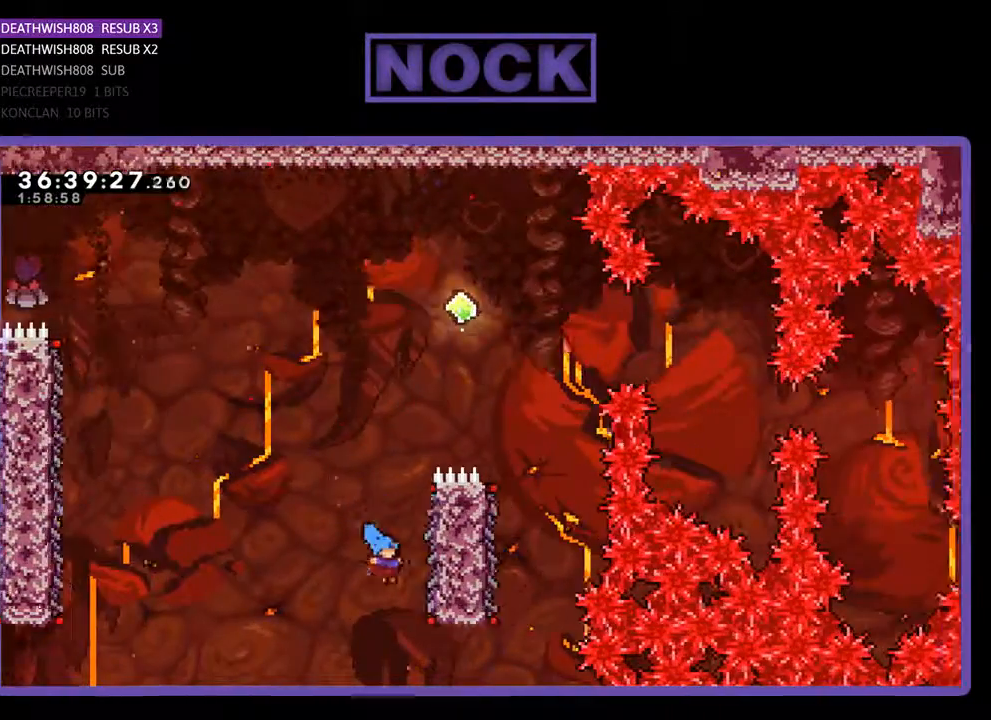
{"buttons": ["R2", "DPAD_UP"], "events": [[167, "CIRCLE", "up"], [333, "DPAD_RIGHT", "up"]]}
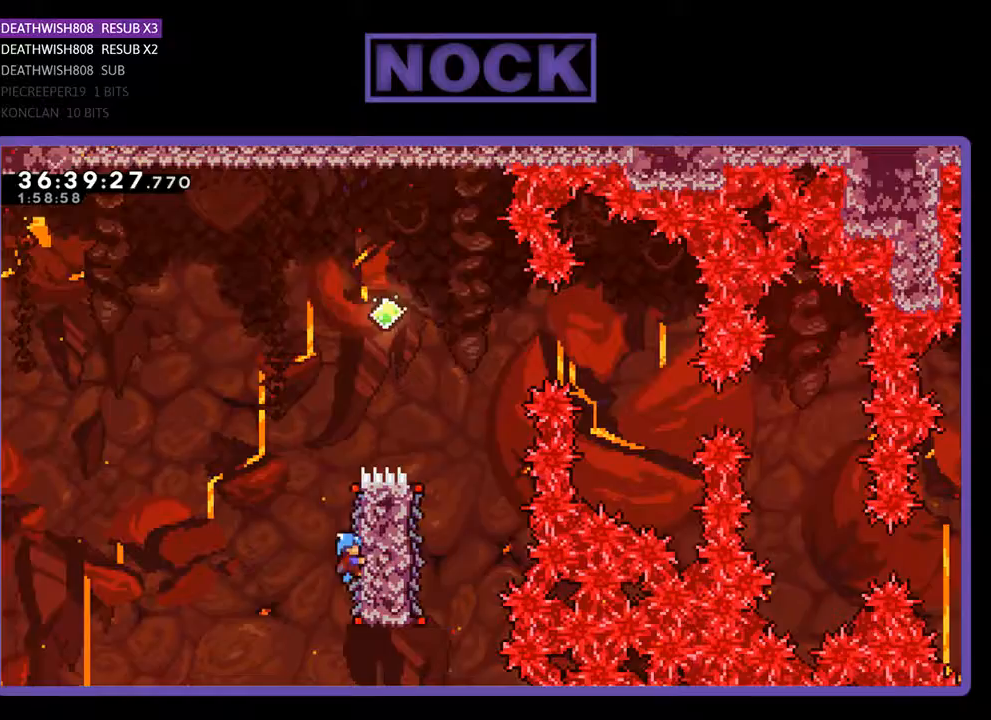
{"buttons": ["CROSS", "R2", "DPAD_UP", "DPAD_RIGHT"], "events": [[167, "CROSS", "down"], [367, "DPAD_RIGHT", "down"]]}
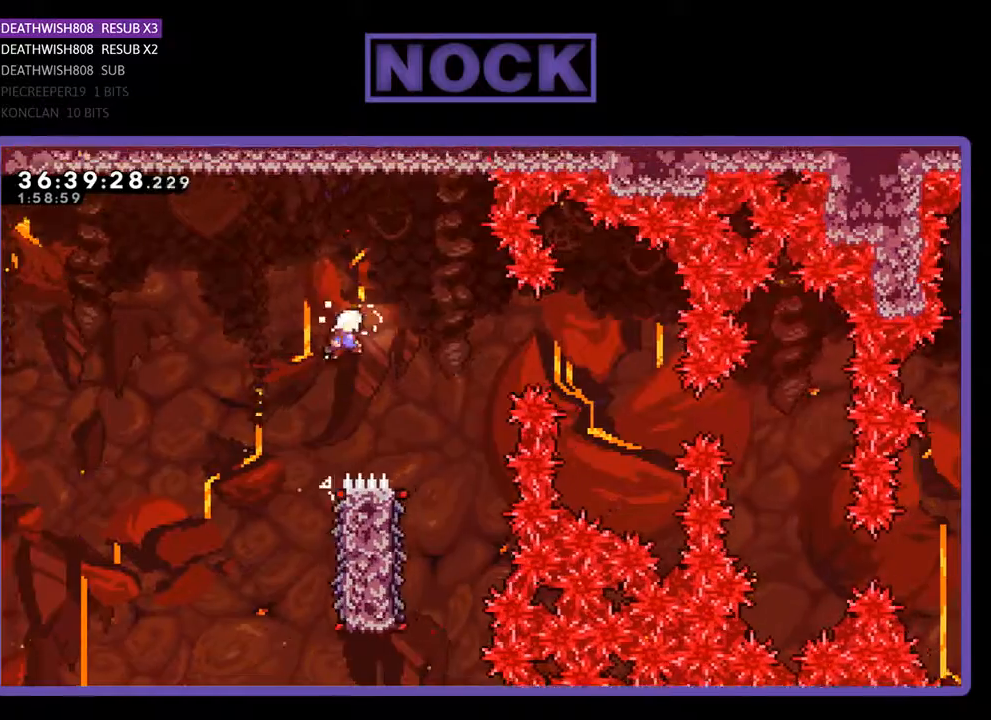
{"buttons": ["R2"], "events": [[133, "DPAD_UP", "up"], [300, "CROSS", "up"], [333, "DPAD_RIGHT", "up"]]}